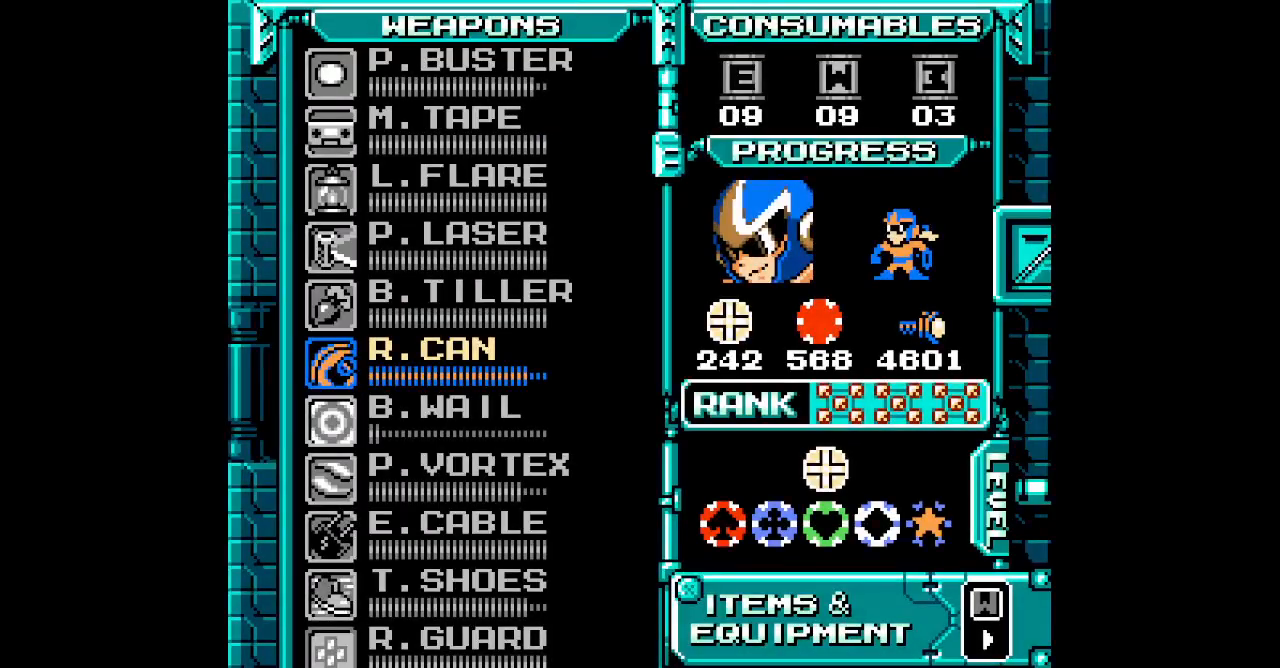
Gameplay with a controller; each line is a JSON object with the inputs held at the frame after it (dt_ms = milliseconds from this image to that frame). "events" lists button and stick changes between this image and that frame as [ms after this image, input, new state], when the widget could be followed in between. Not read: A B CIRCLE CROSS HOME L2 L3 R2 R3 SELECT SQUARE START TRIANGLE X Y Z.
{"dt_ms": 500, "buttons": [], "events": [[183, "DPAD_UP", "down"], [267, "DPAD_UP", "up"]]}
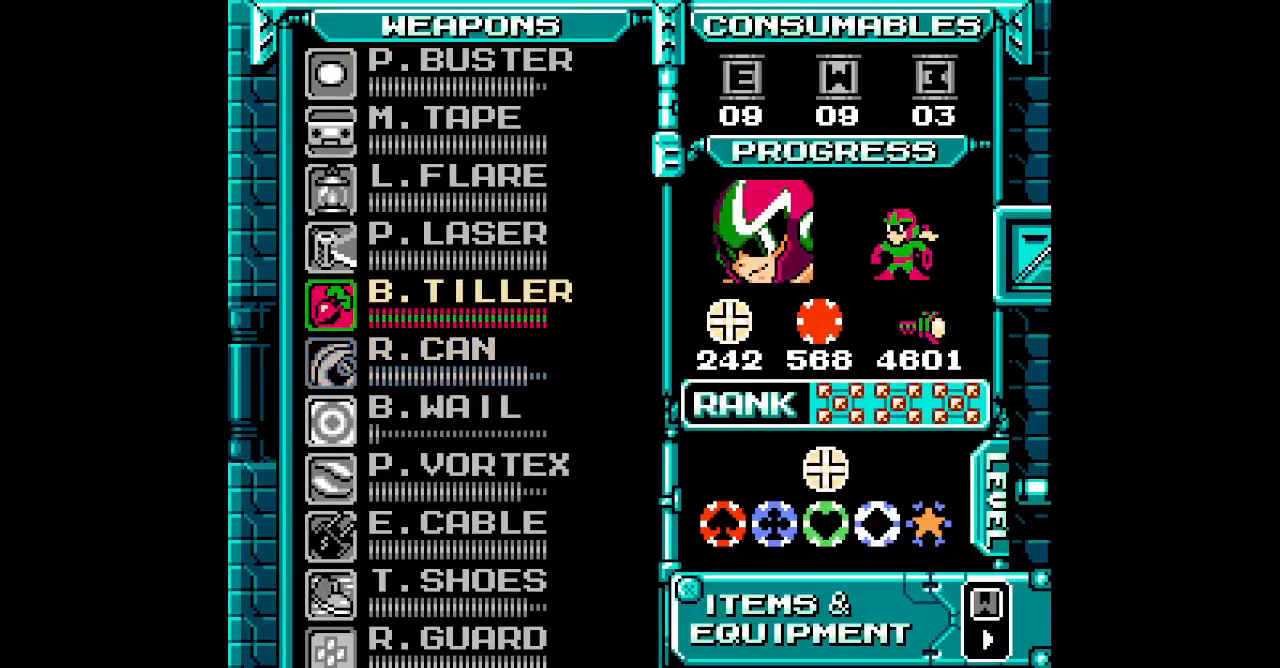
{"dt_ms": 500, "buttons": [], "events": [[217, "DPAD_DOWN", "down"], [283, "DPAD_DOWN", "up"], [367, "DPAD_DOWN", "down"], [467, "DPAD_DOWN", "up"]]}
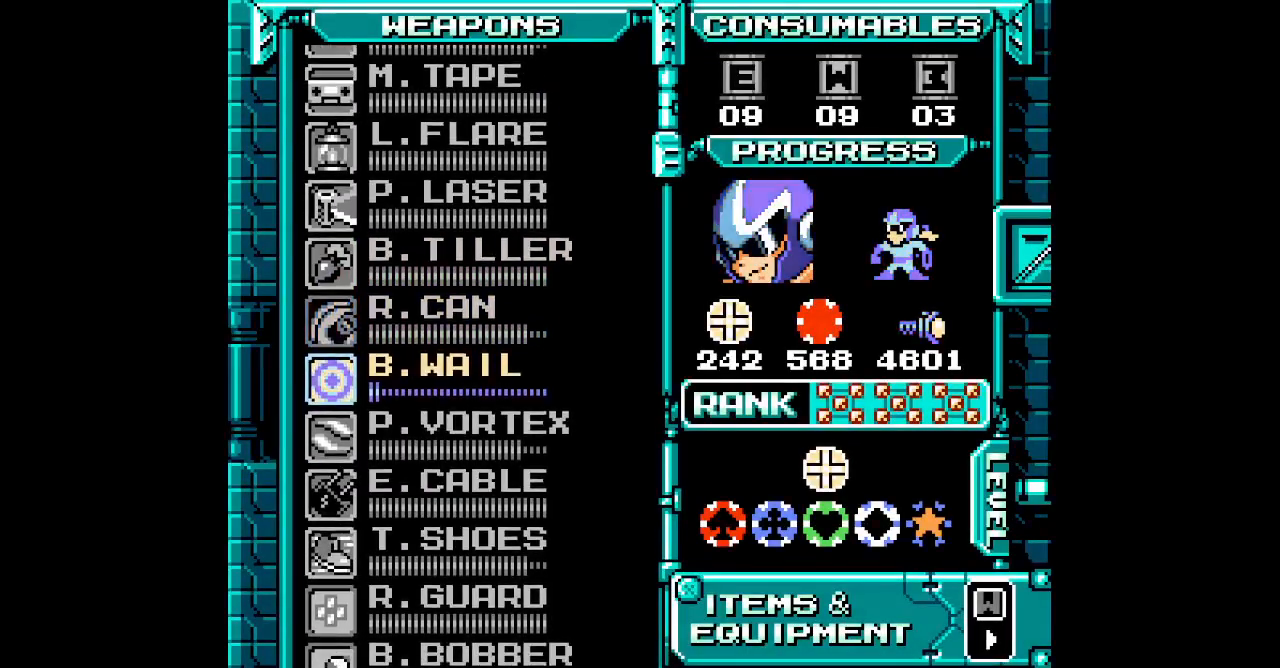
{"dt_ms": 500, "buttons": [], "events": [[33, "DPAD_DOWN", "down"], [100, "DPAD_DOWN", "up"], [183, "DPAD_DOWN", "down"], [267, "DPAD_DOWN", "up"]]}
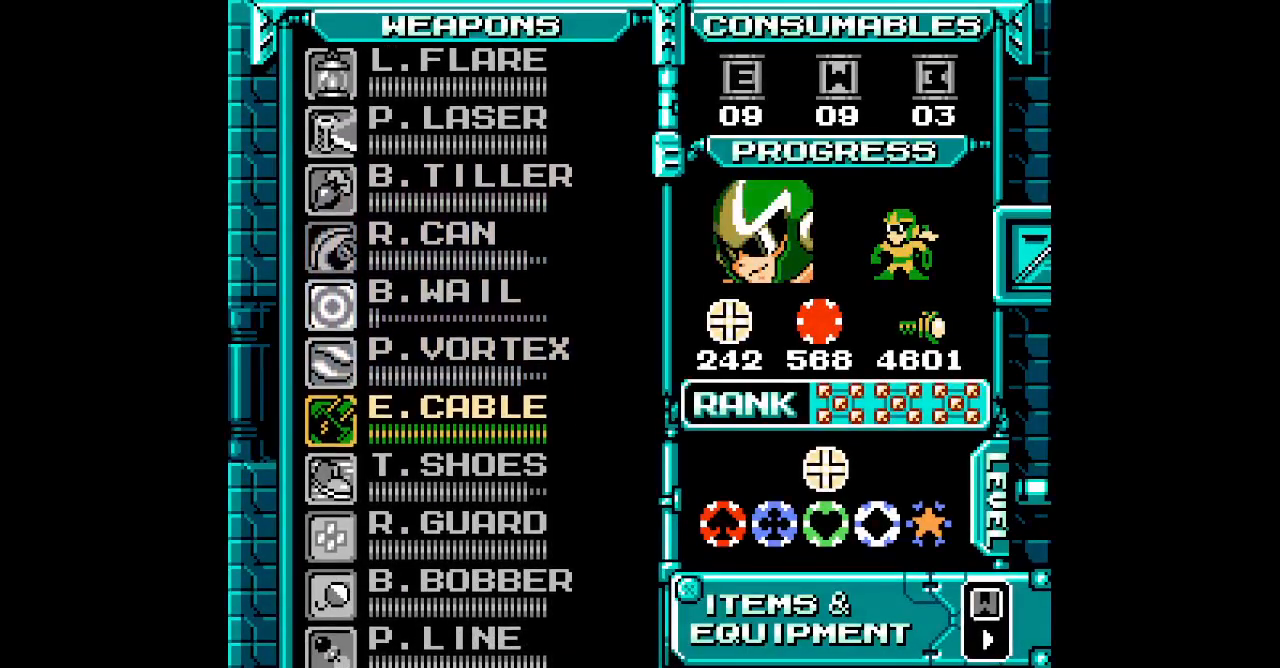
{"dt_ms": 1000, "buttons": ["DPAD_UP", "DPAD_LEFT"]}
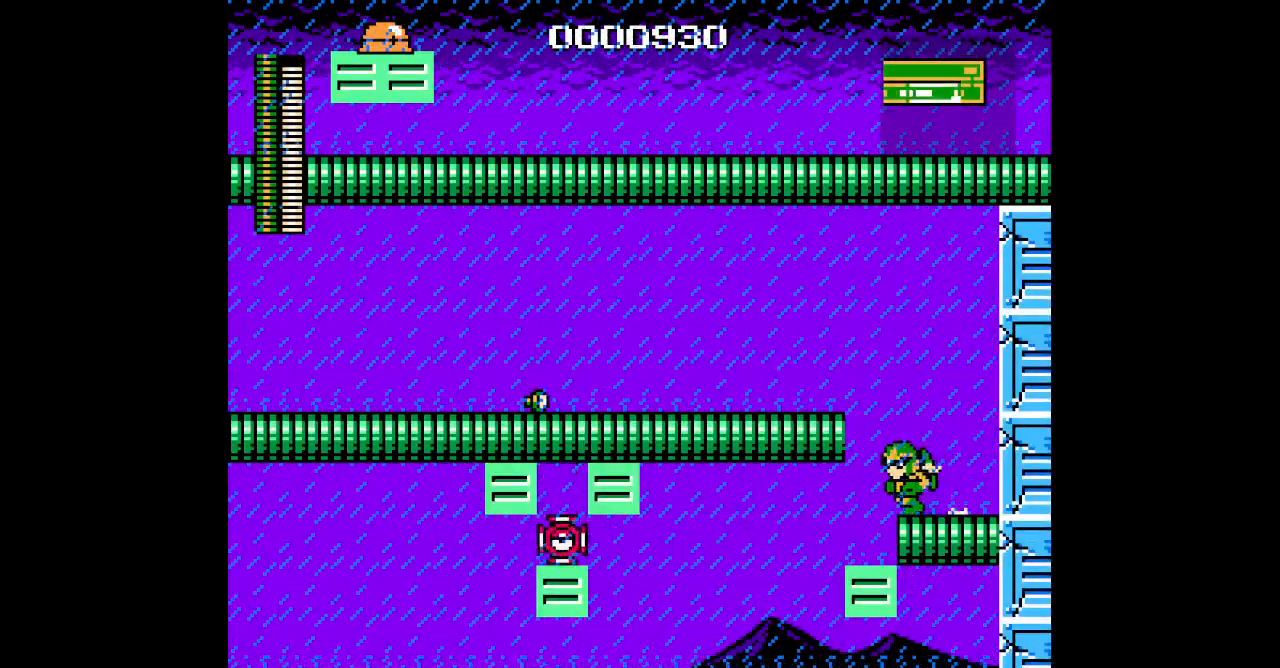
{"dt_ms": 500, "buttons": [], "events": [[50, "DPAD_LEFT", "up"], [83, "DPAD_UP", "up"]]}
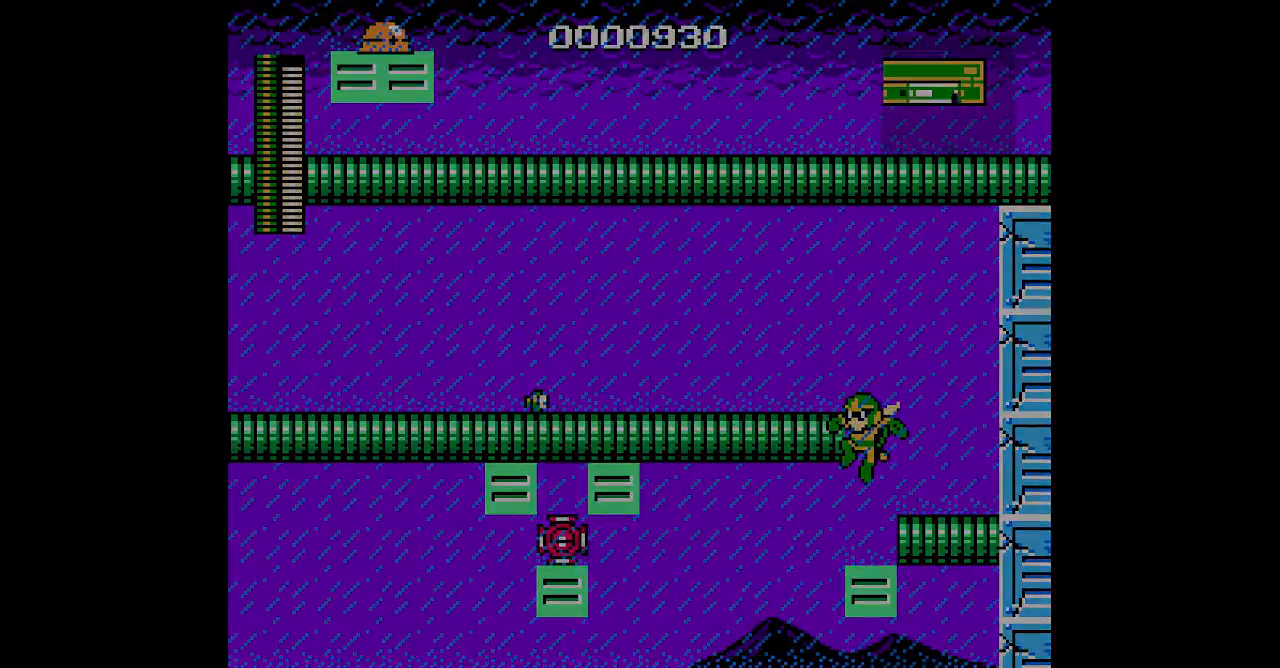
{"dt_ms": 500, "buttons": []}
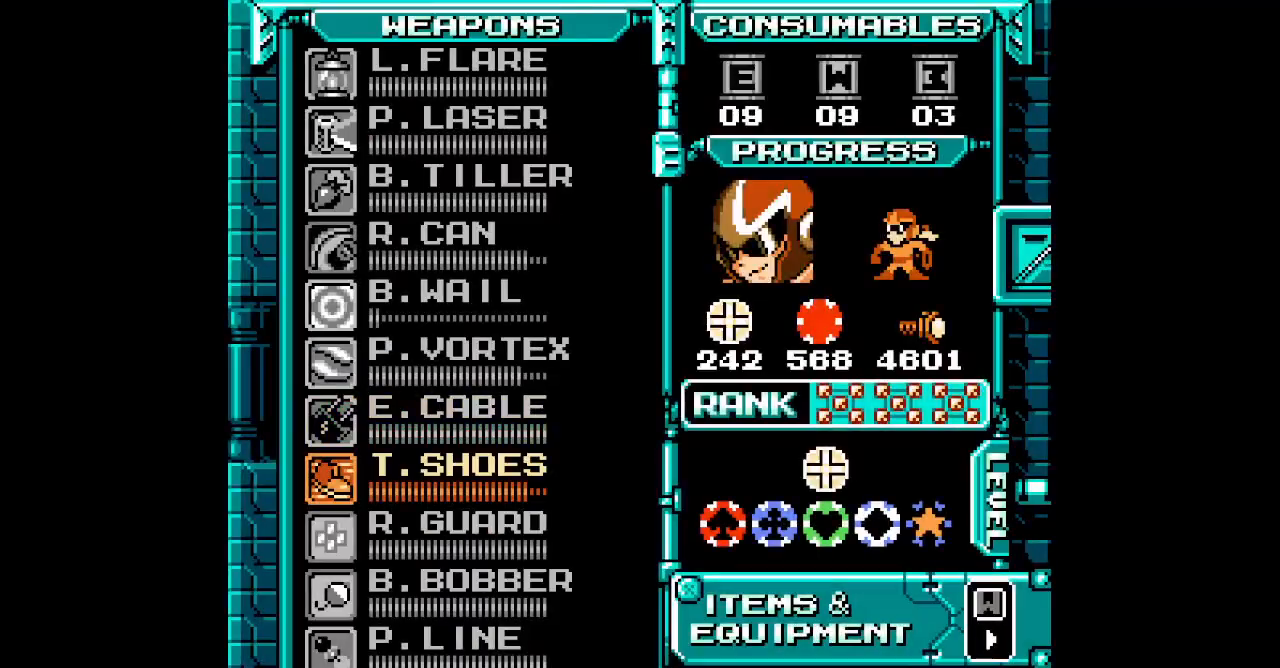
{"dt_ms": 500, "buttons": ["DPAD_LEFT"]}
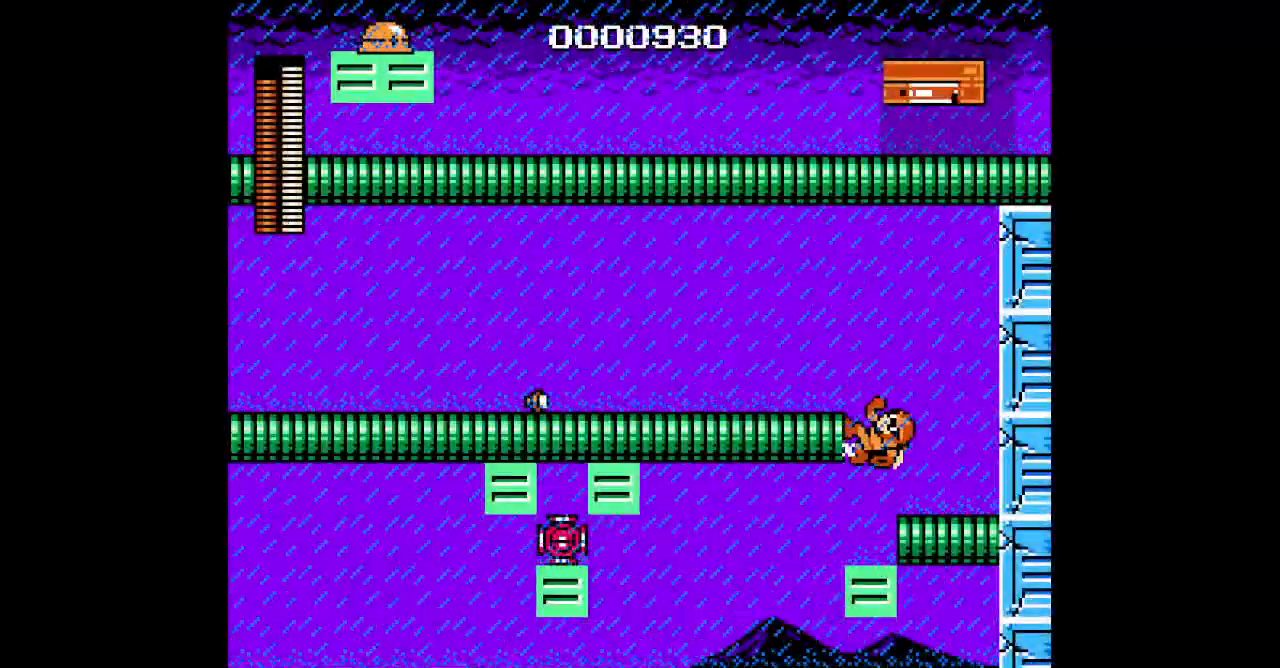
{"dt_ms": 1000, "buttons": []}
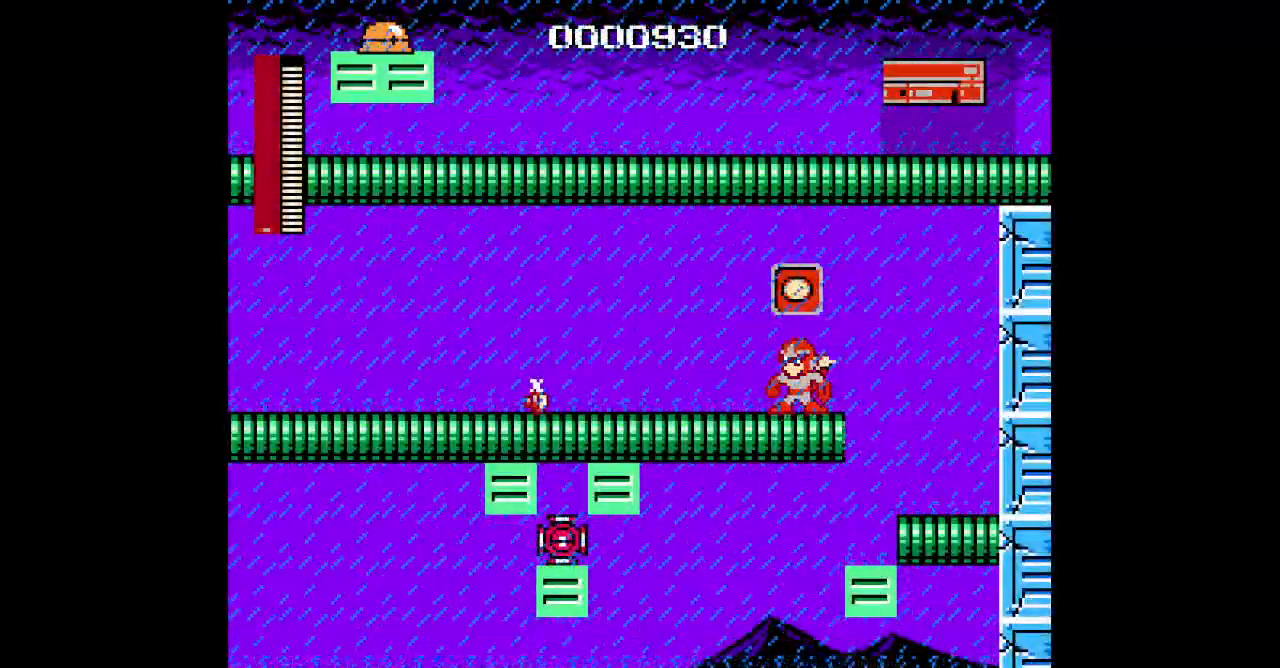
{"dt_ms": 500, "buttons": ["DPAD_LEFT"], "events": [[150, "DPAD_LEFT", "down"]]}
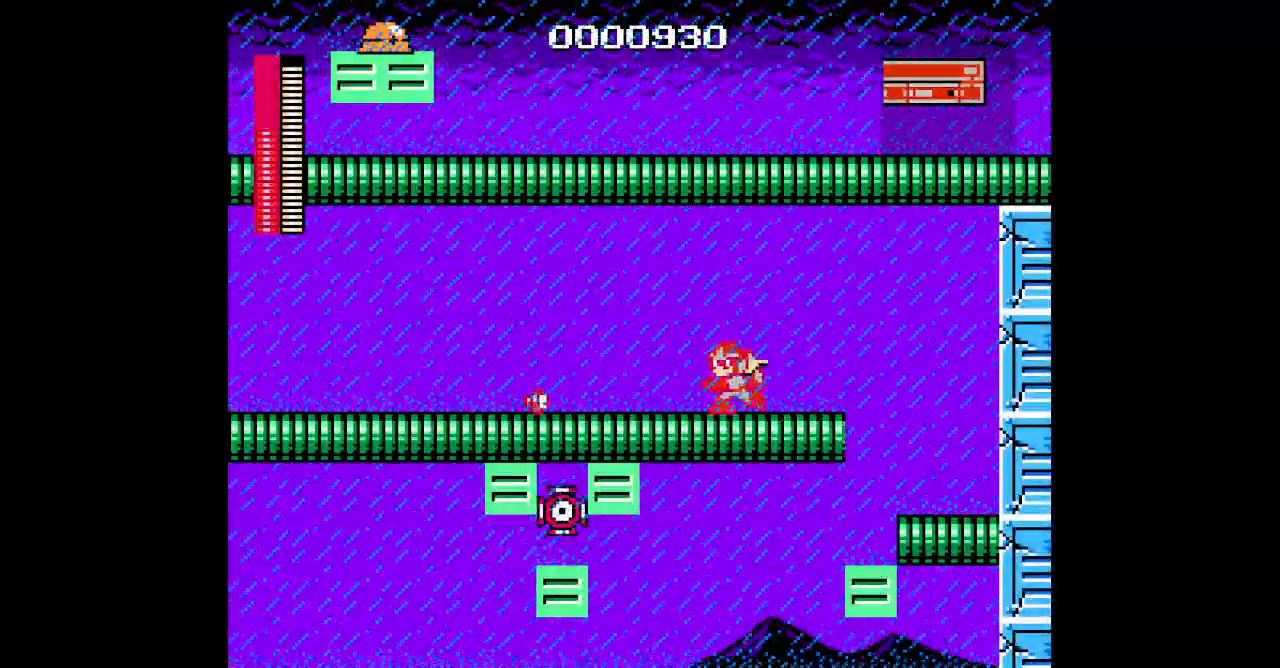
{"dt_ms": 500, "buttons": ["DPAD_LEFT"], "events": []}
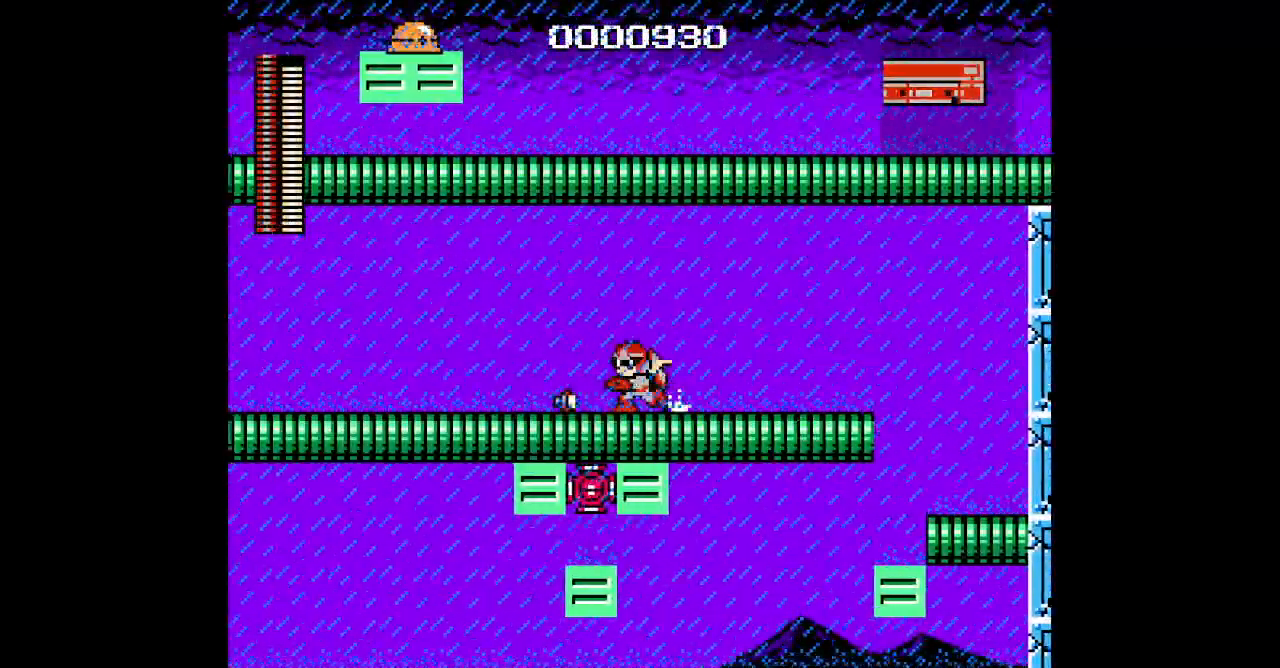
{"dt_ms": 500, "buttons": ["DPAD_LEFT"], "events": []}
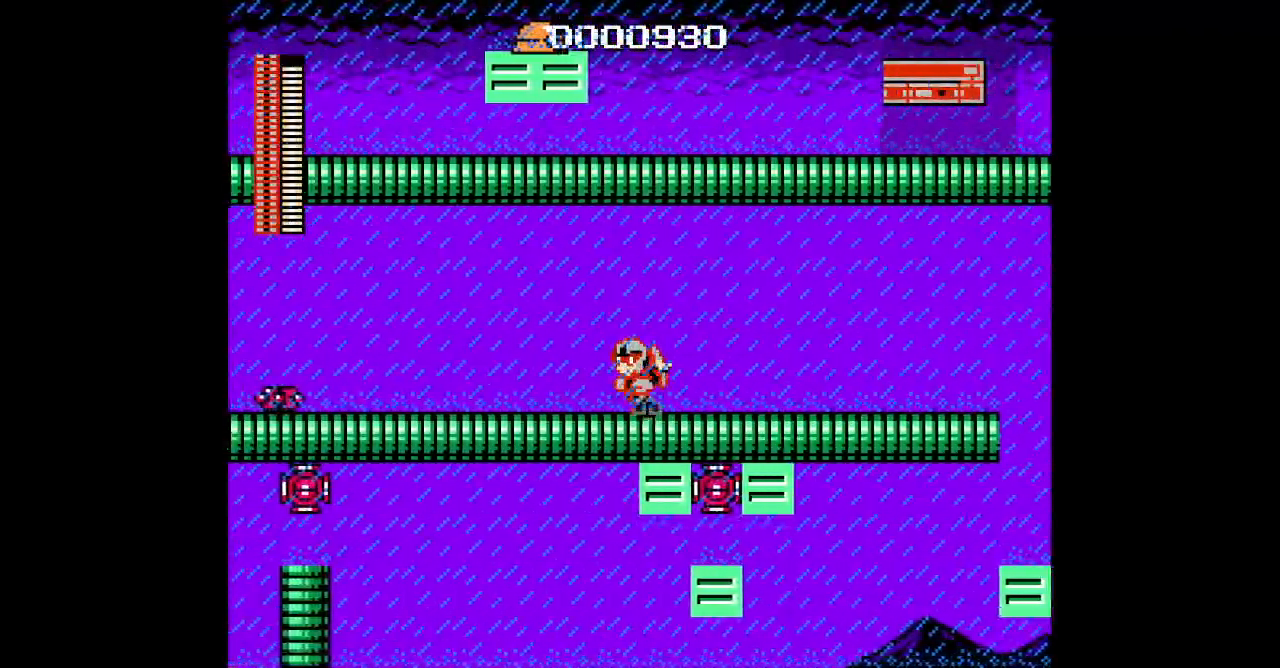
{"dt_ms": 500, "buttons": ["DPAD_RIGHT"], "events": [[200, "DPAD_LEFT", "up"], [450, "DPAD_RIGHT", "down"]]}
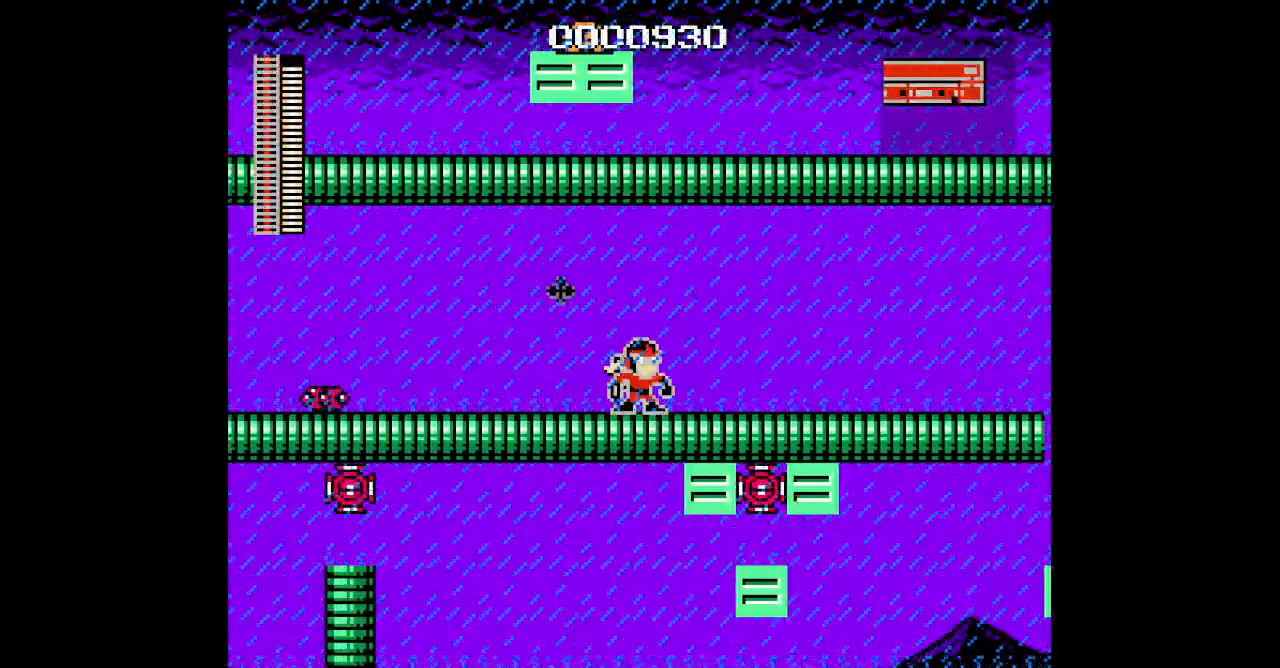
{"dt_ms": 500, "buttons": ["DPAD_RIGHT"], "events": []}
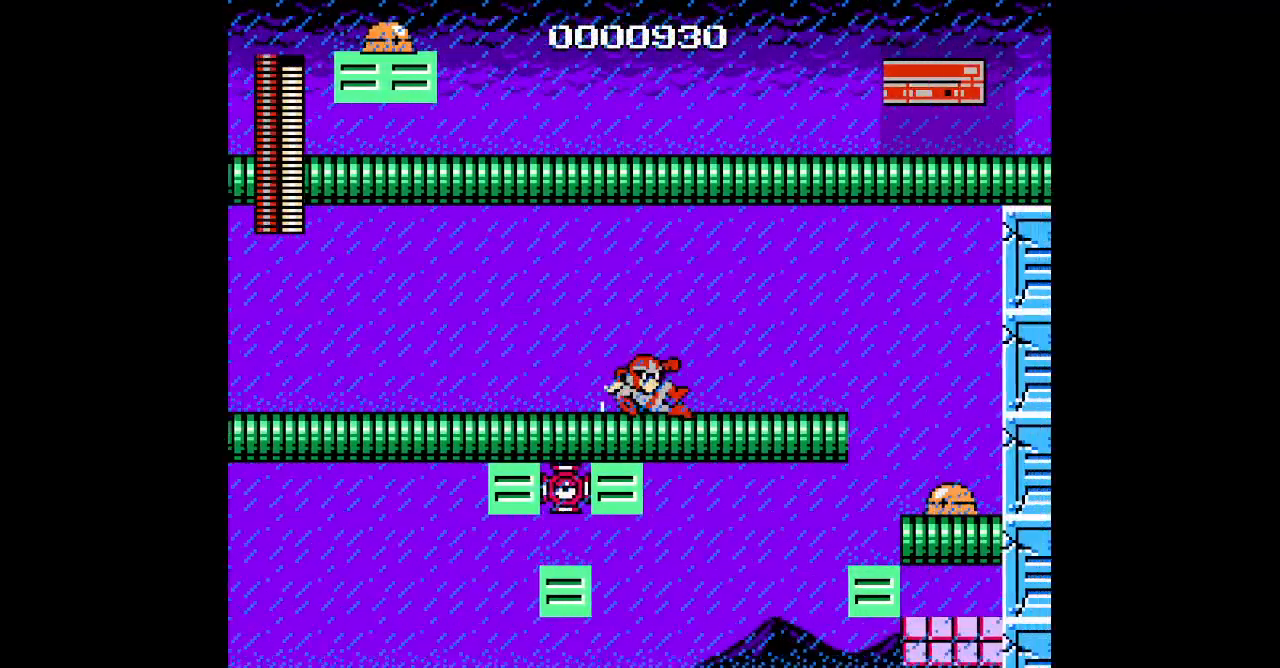
{"dt_ms": 500, "buttons": [], "events": [[450, "DPAD_RIGHT", "up"]]}
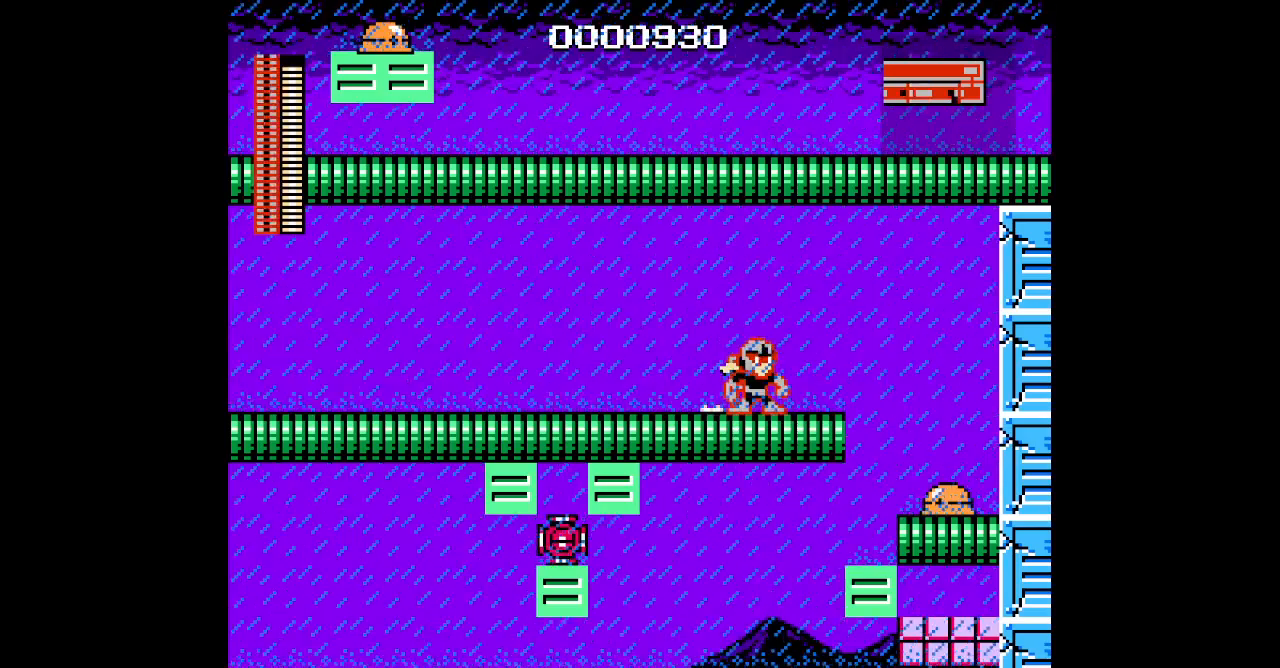
{"dt_ms": 500, "buttons": [], "events": []}
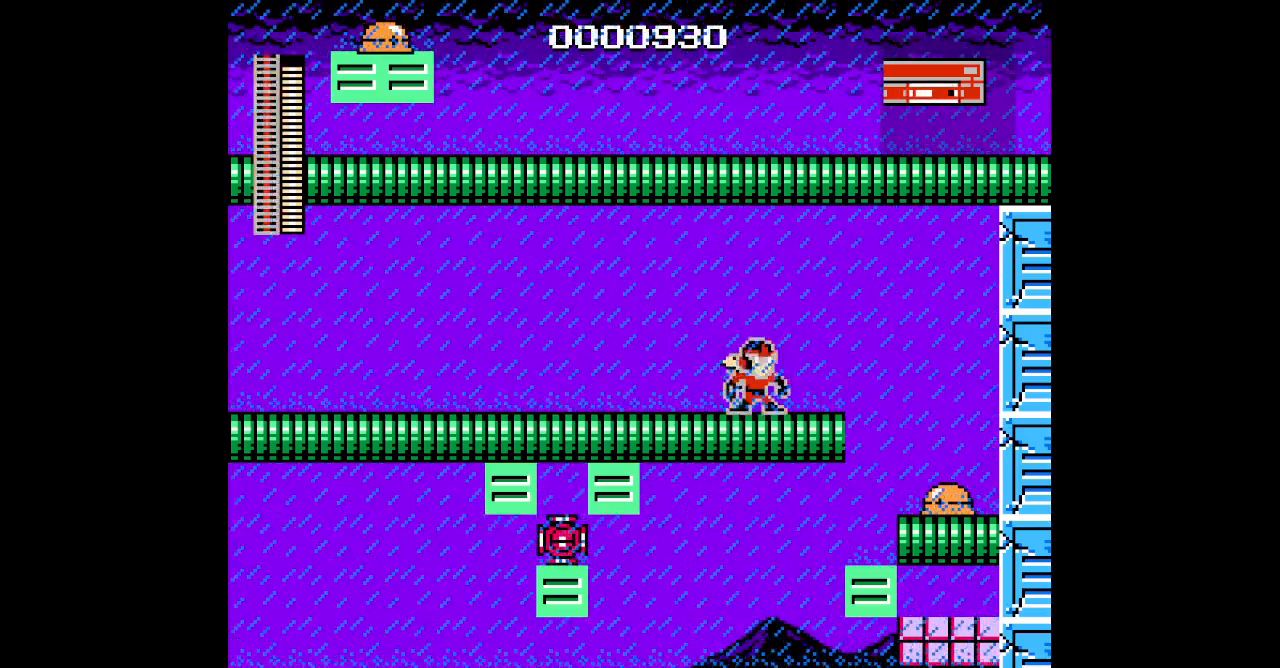
{"dt_ms": 500, "buttons": [], "events": []}
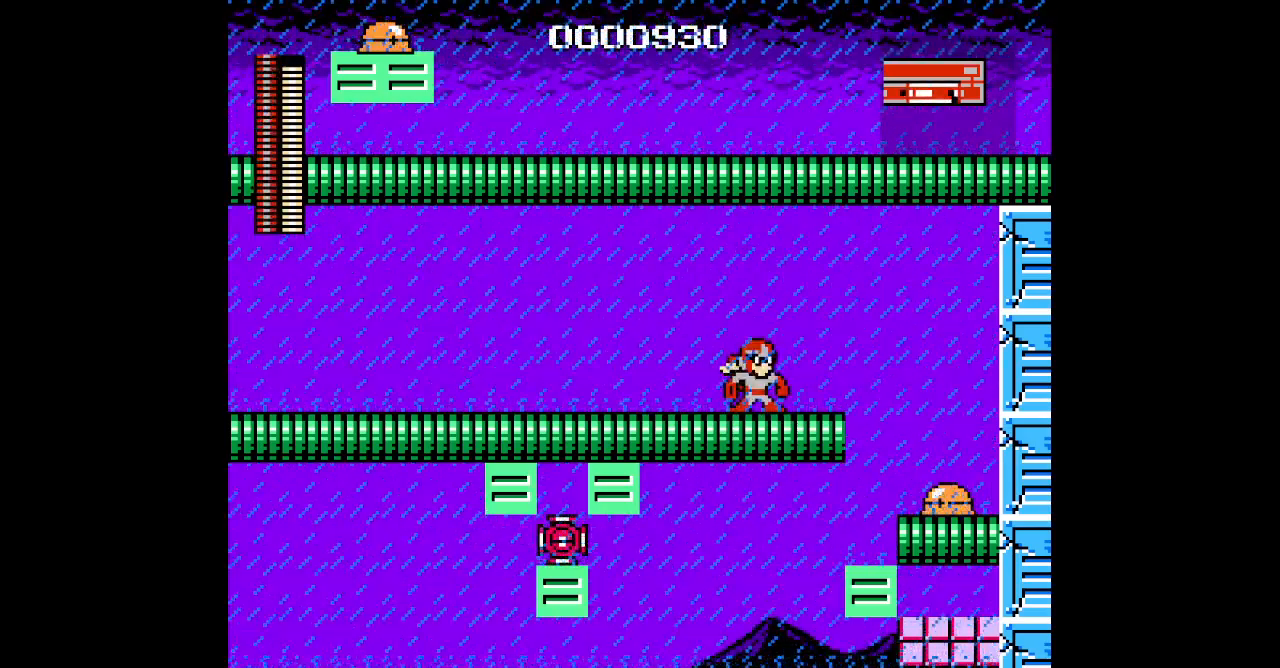
{"dt_ms": 500, "buttons": [], "events": [[233, "DPAD_LEFT", "down"], [500, "DPAD_LEFT", "up"]]}
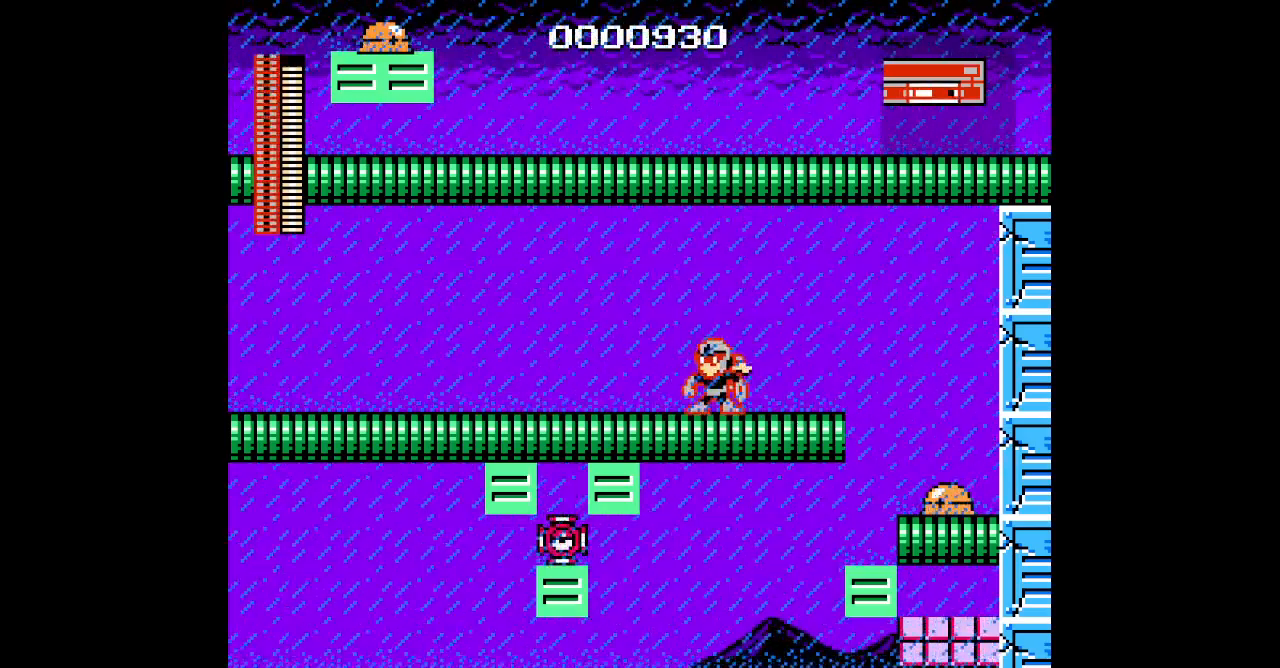
{"dt_ms": 500, "buttons": [], "events": []}
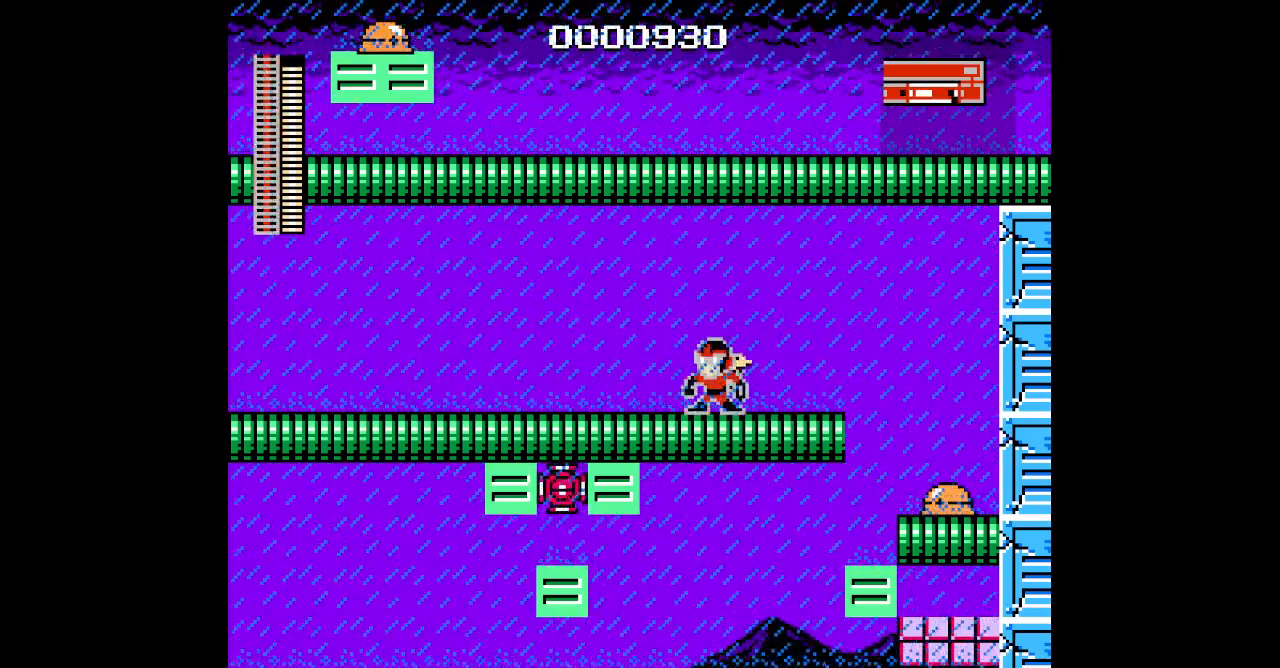
{"dt_ms": 500, "buttons": [], "events": []}
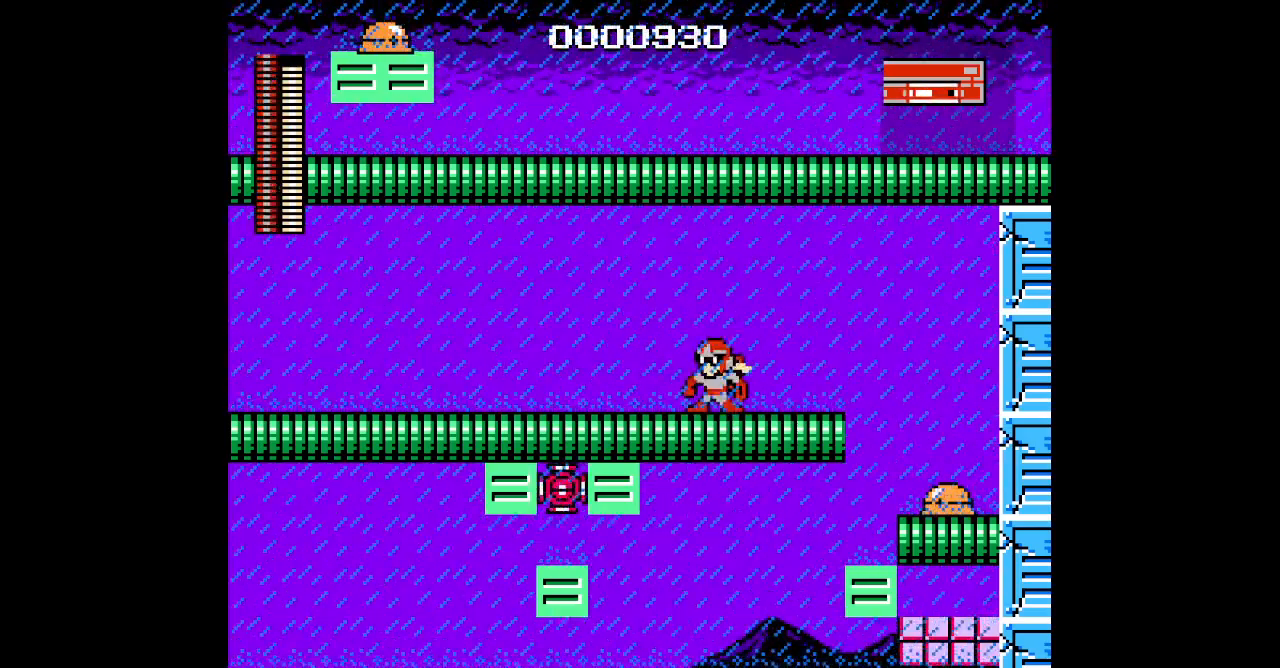
{"dt_ms": 500, "buttons": [], "events": []}
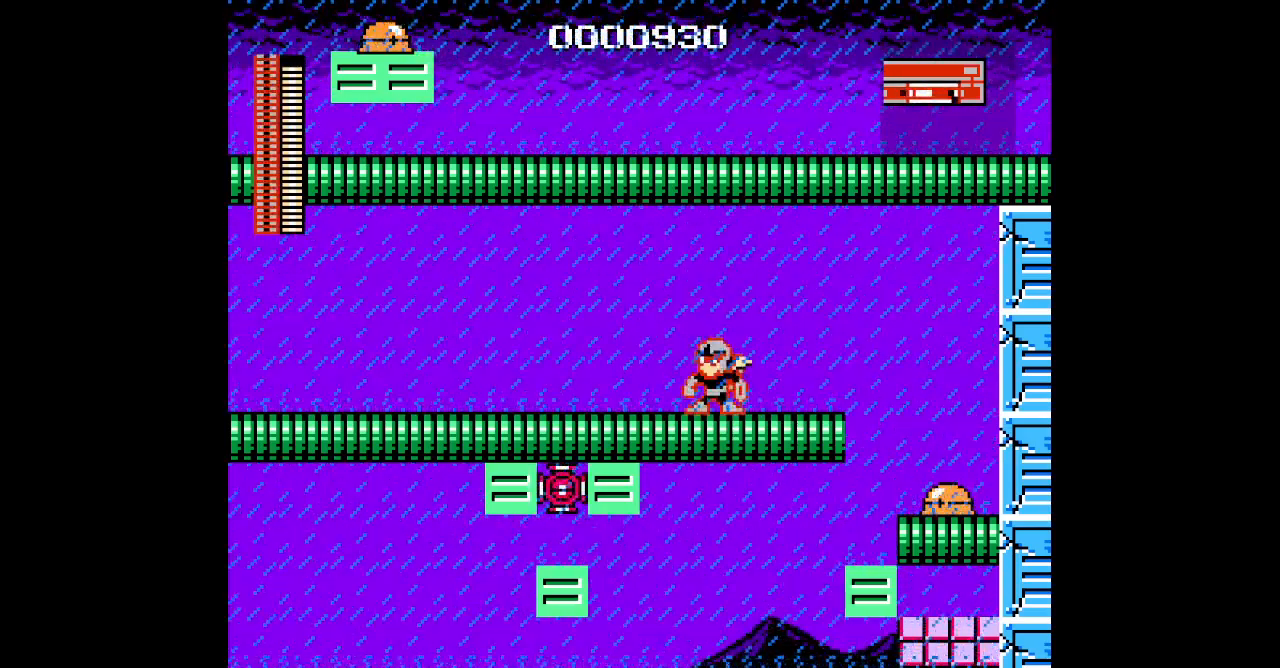
{"dt_ms": 500, "buttons": [], "events": []}
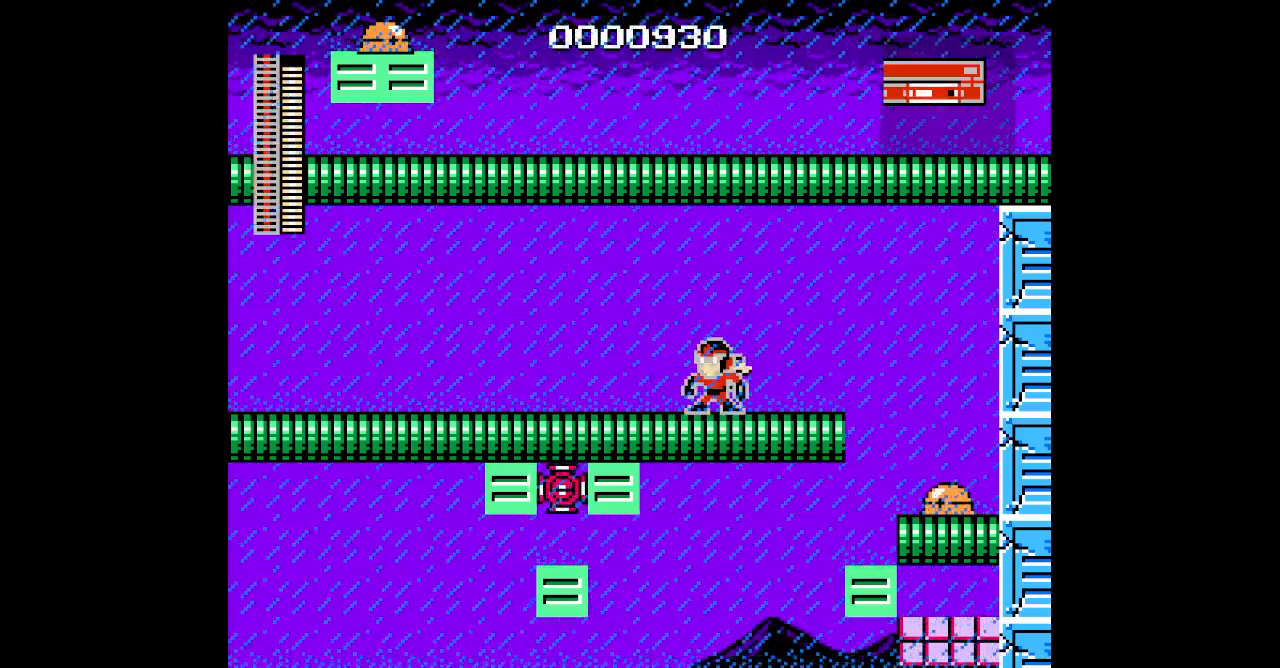
{"dt_ms": 500, "buttons": [], "events": []}
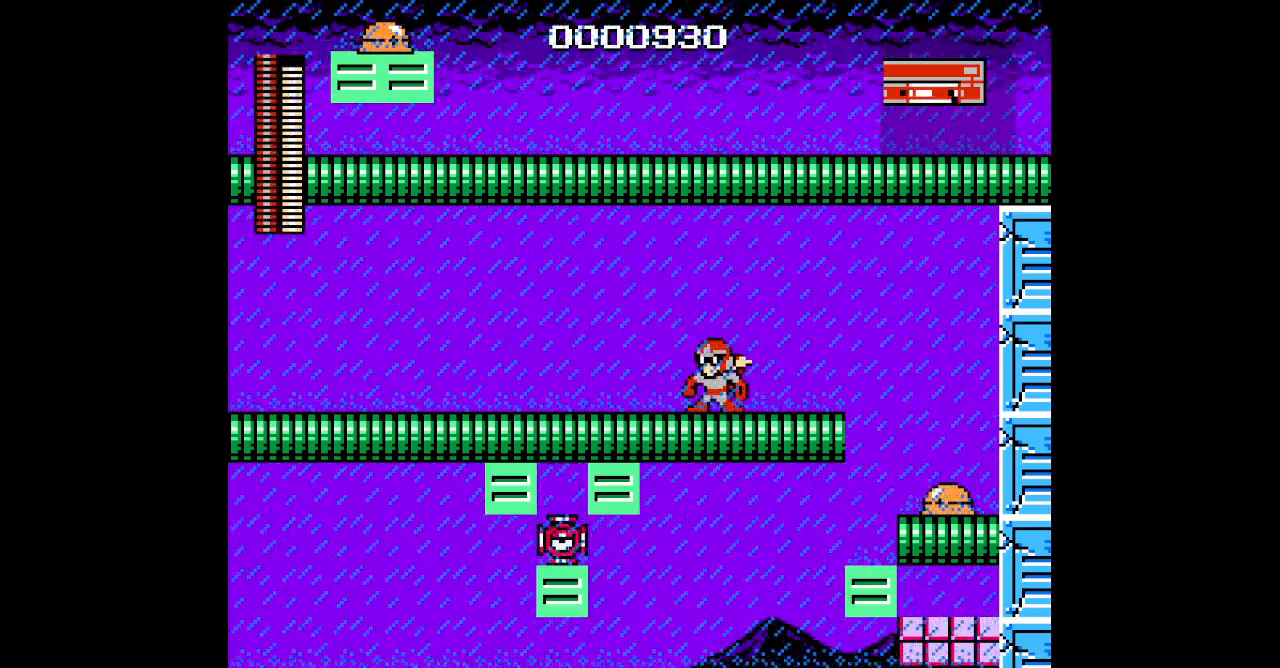
{"dt_ms": 500, "buttons": [], "events": [[83, "DPAD_RIGHT", "down"], [317, "DPAD_RIGHT", "up"]]}
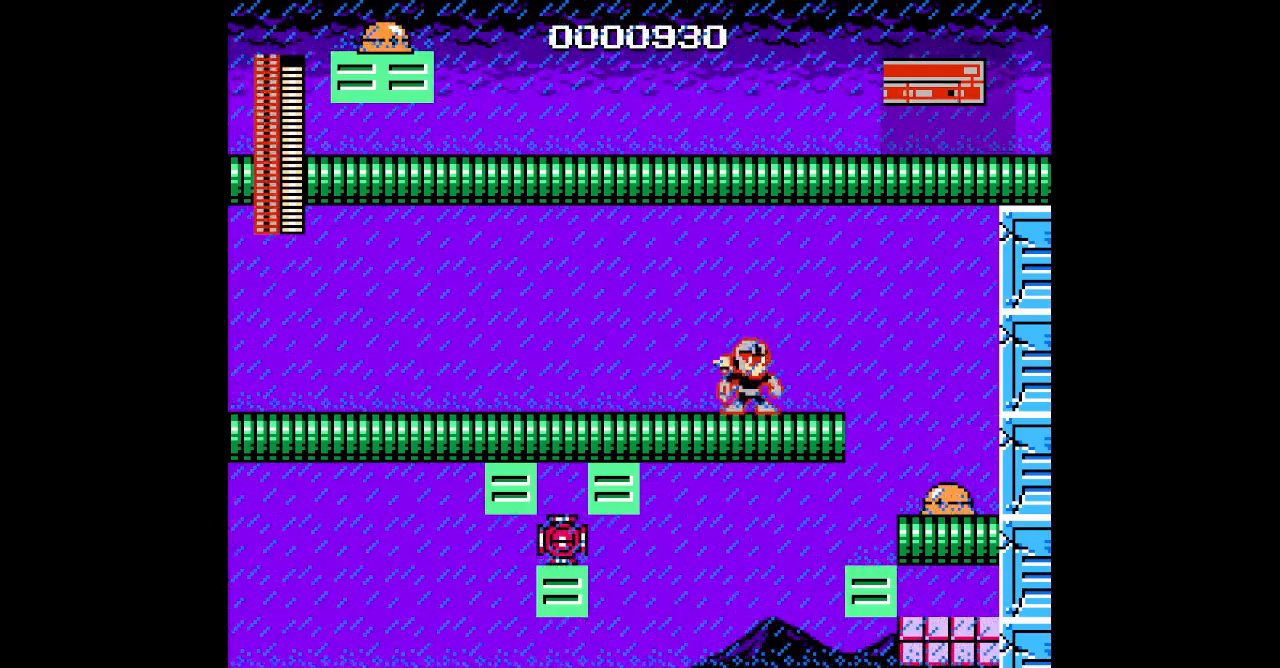
{"dt_ms": 500, "buttons": [], "events": []}
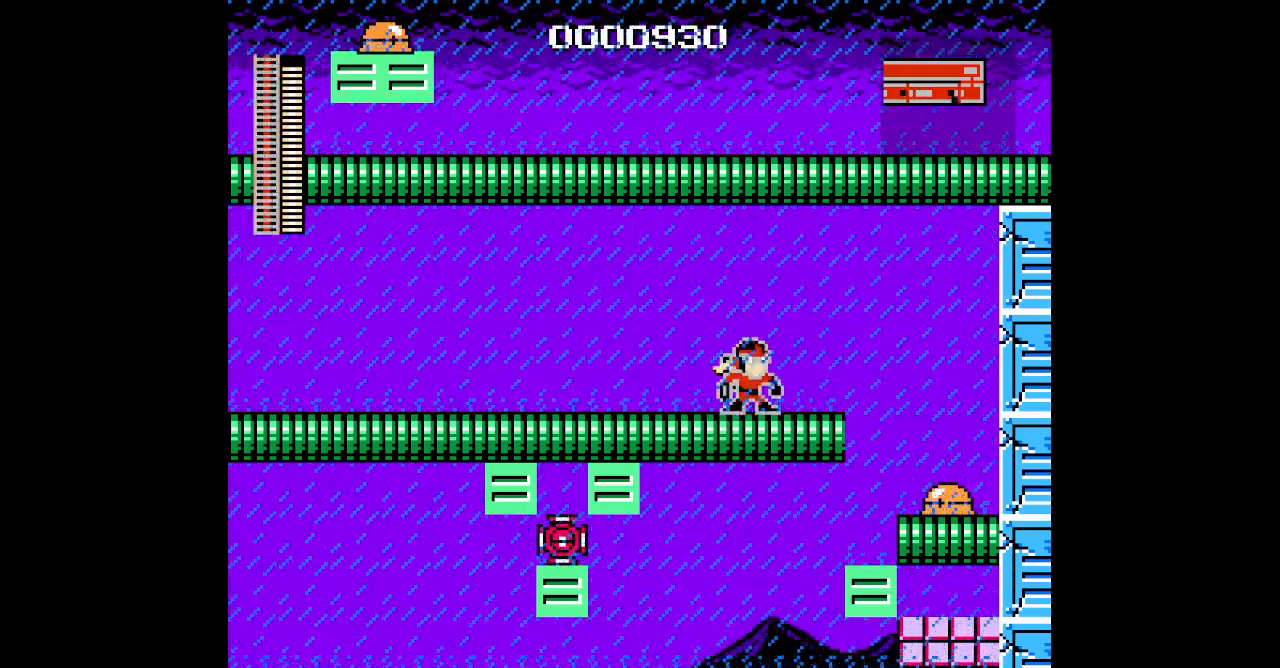
{"dt_ms": 500, "buttons": [], "events": [[267, "DPAD_RIGHT", "down"], [500, "DPAD_RIGHT", "up"]]}
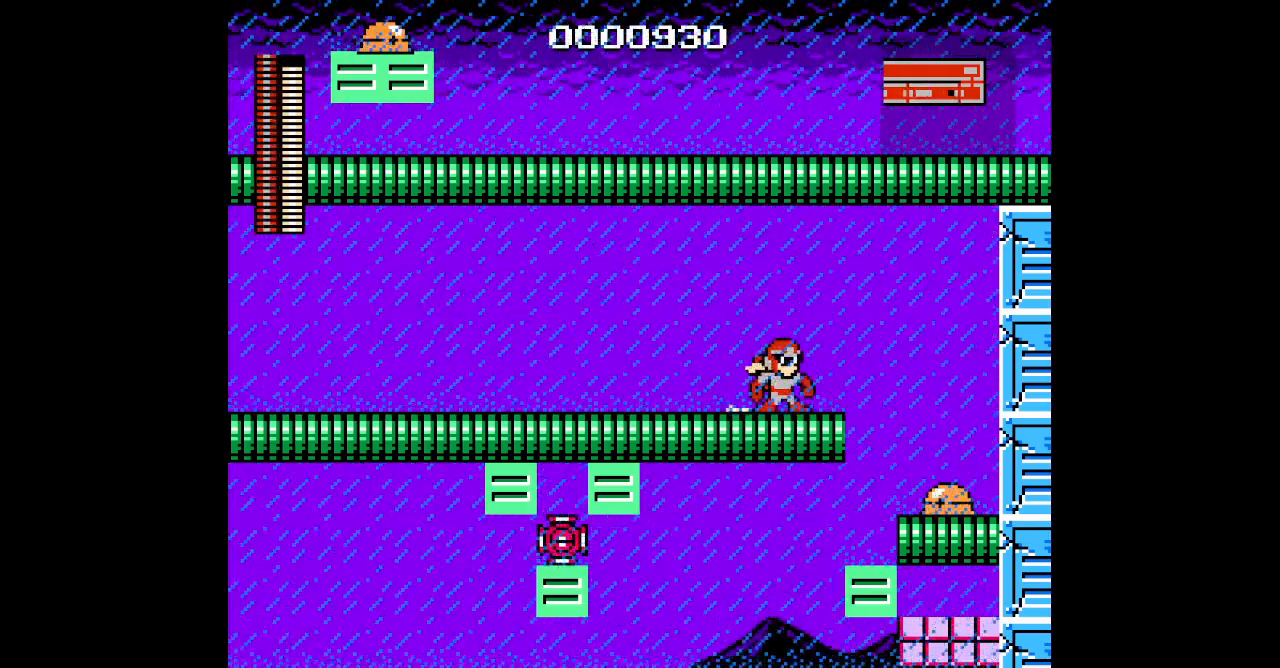
{"dt_ms": 500, "buttons": [], "events": []}
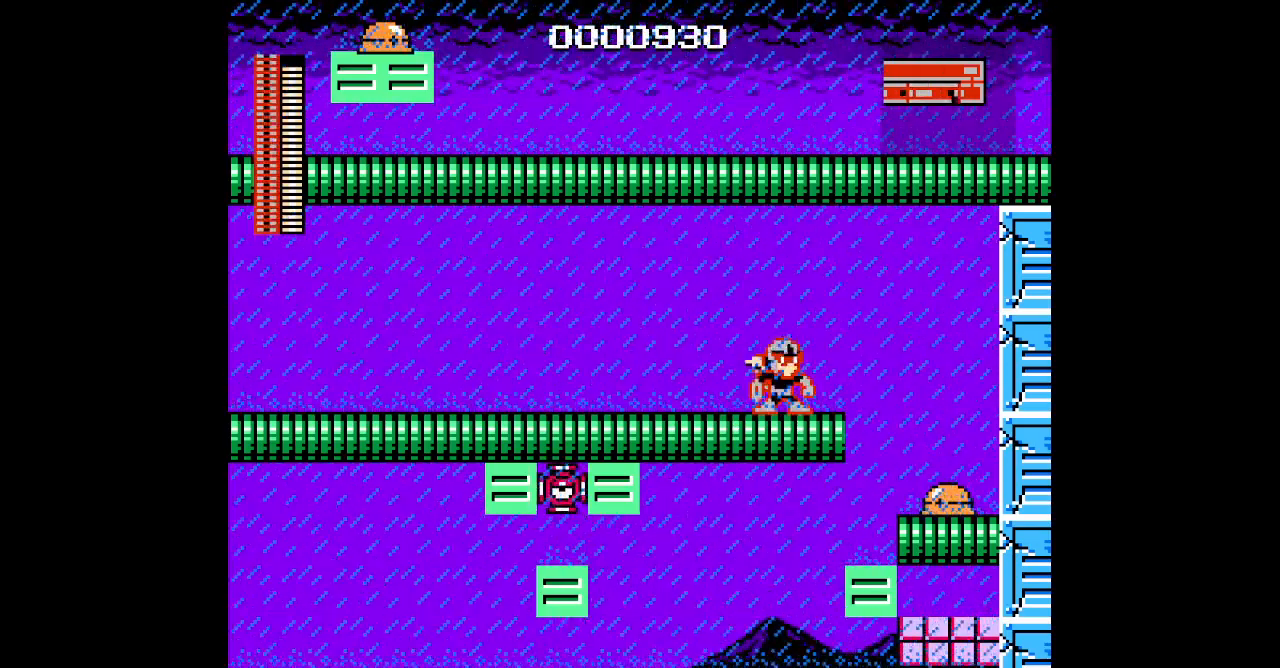
{"dt_ms": 500, "buttons": [], "events": []}
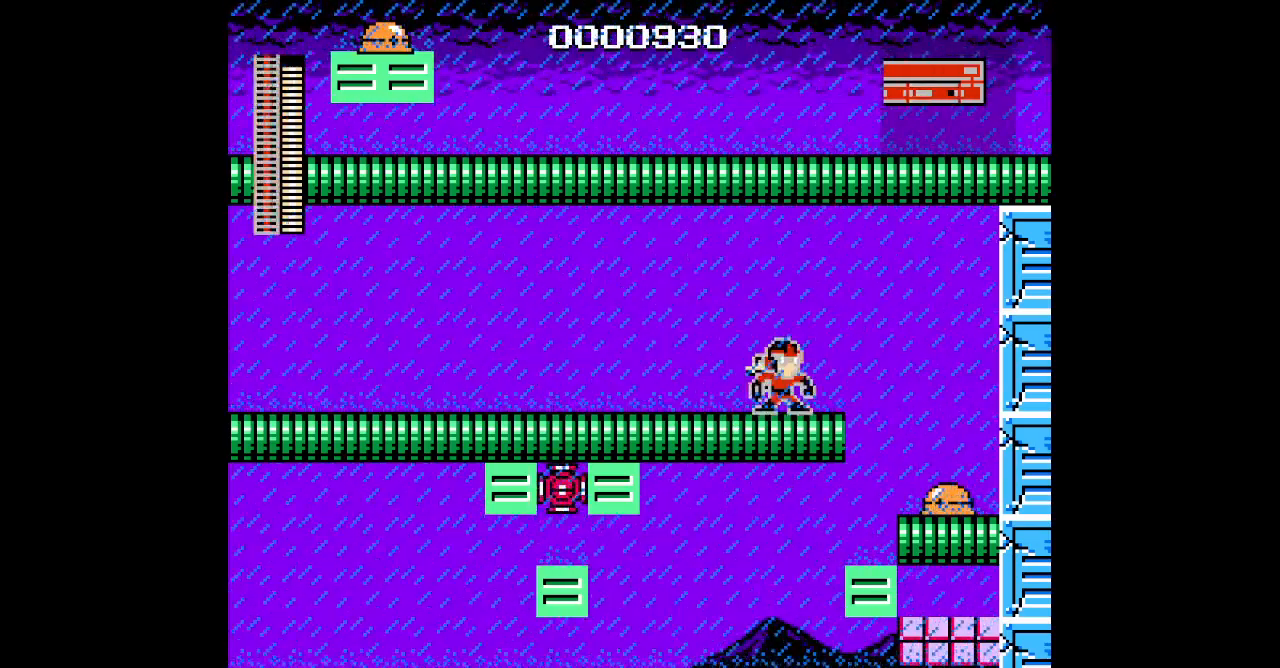
{"dt_ms": 500, "buttons": [], "events": [[50, "DPAD_RIGHT", "down"], [250, "DPAD_RIGHT", "up"]]}
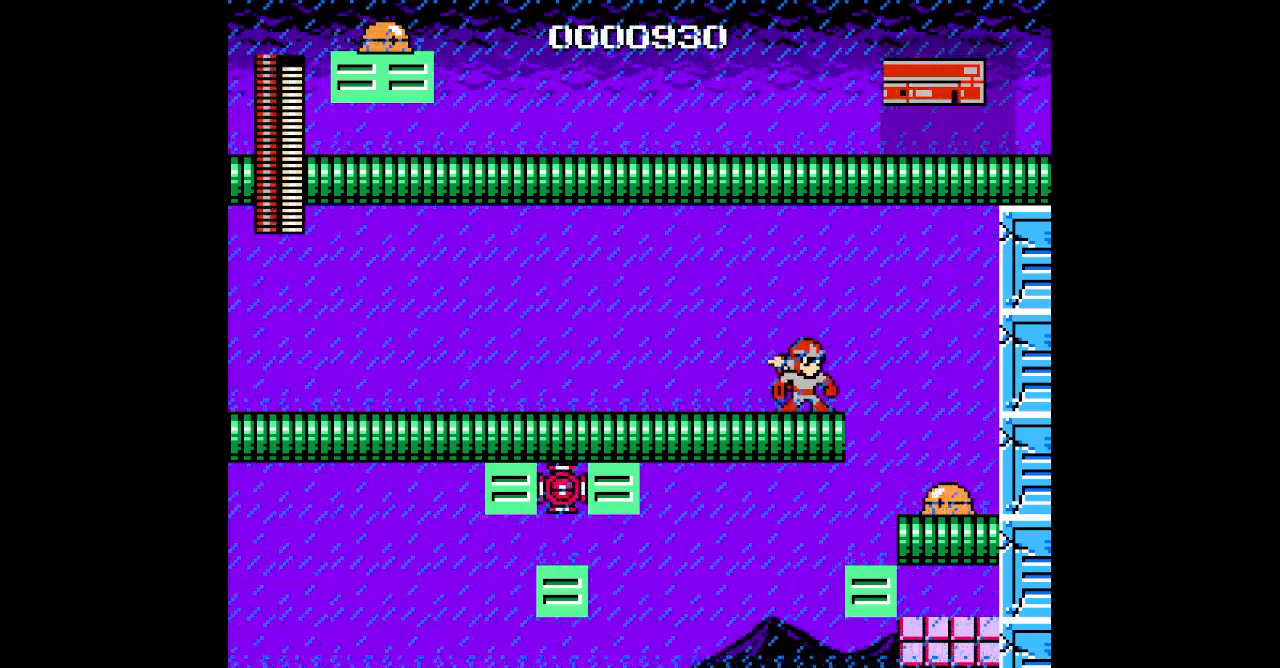
{"dt_ms": 500, "buttons": [], "events": []}